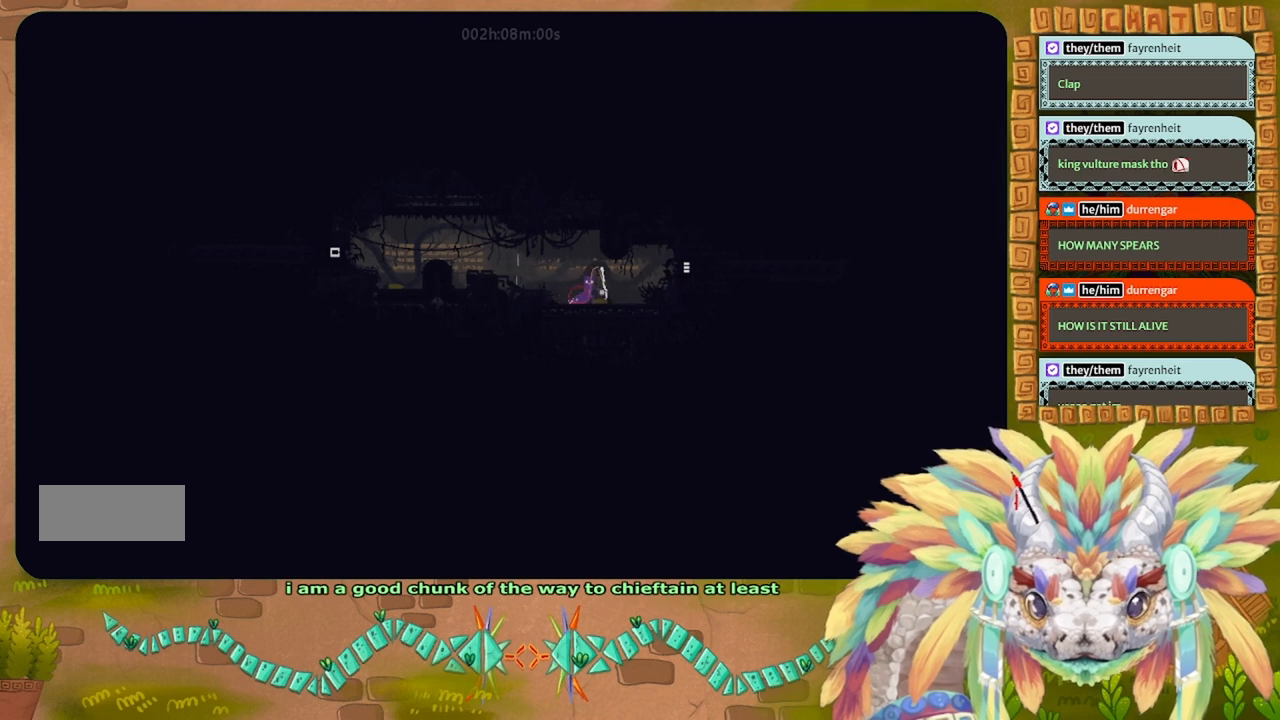
Gameplay with keyboard; each line is a JSON object with the keys held at the frame after it. "events" lists presses ("down") and releases ("up") of "down", "g", "left", "r", "right" and "up" between this image and that frame as [ms after this image, input, new state], when the widget could be followed in between. No other keys are recorded. Mouse input is not recorded. Not read: other_keys.
{"keys": ["right"], "events": [[233, "right", "down"]]}
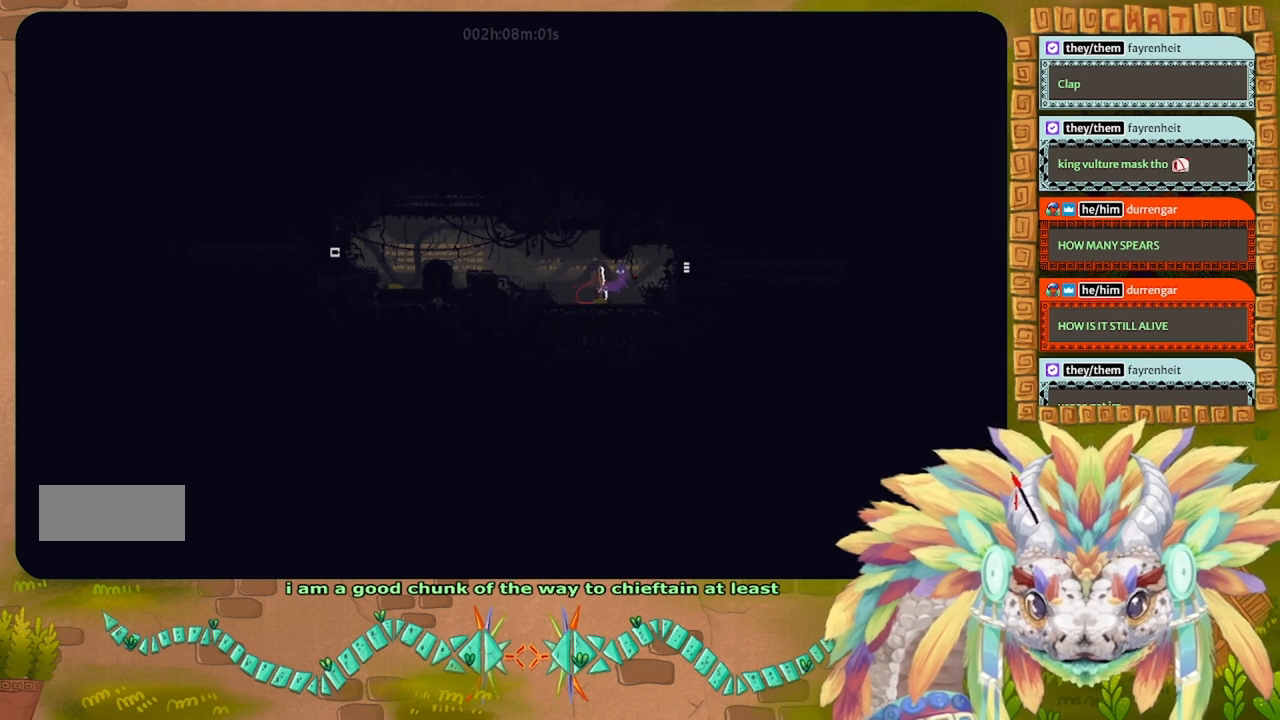
{"keys": [], "events": [[366, "right", "up"]]}
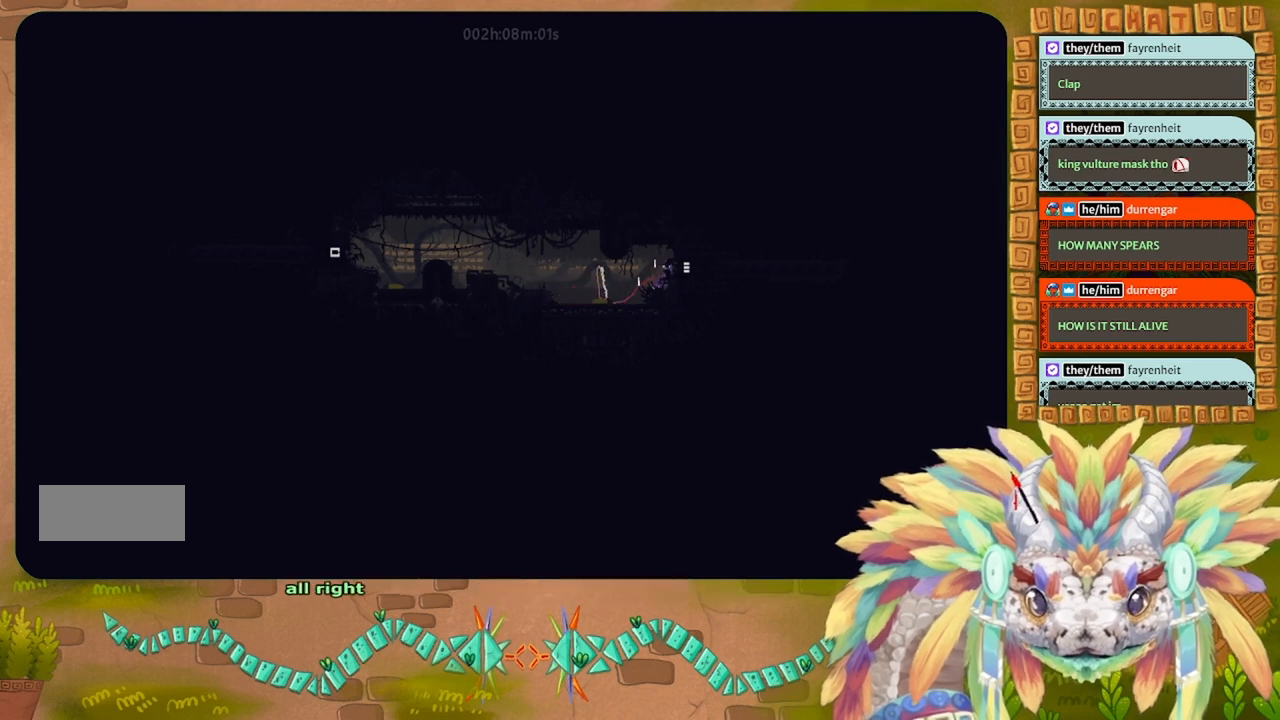
{"keys": ["right"], "events": [[100, "right", "down"]]}
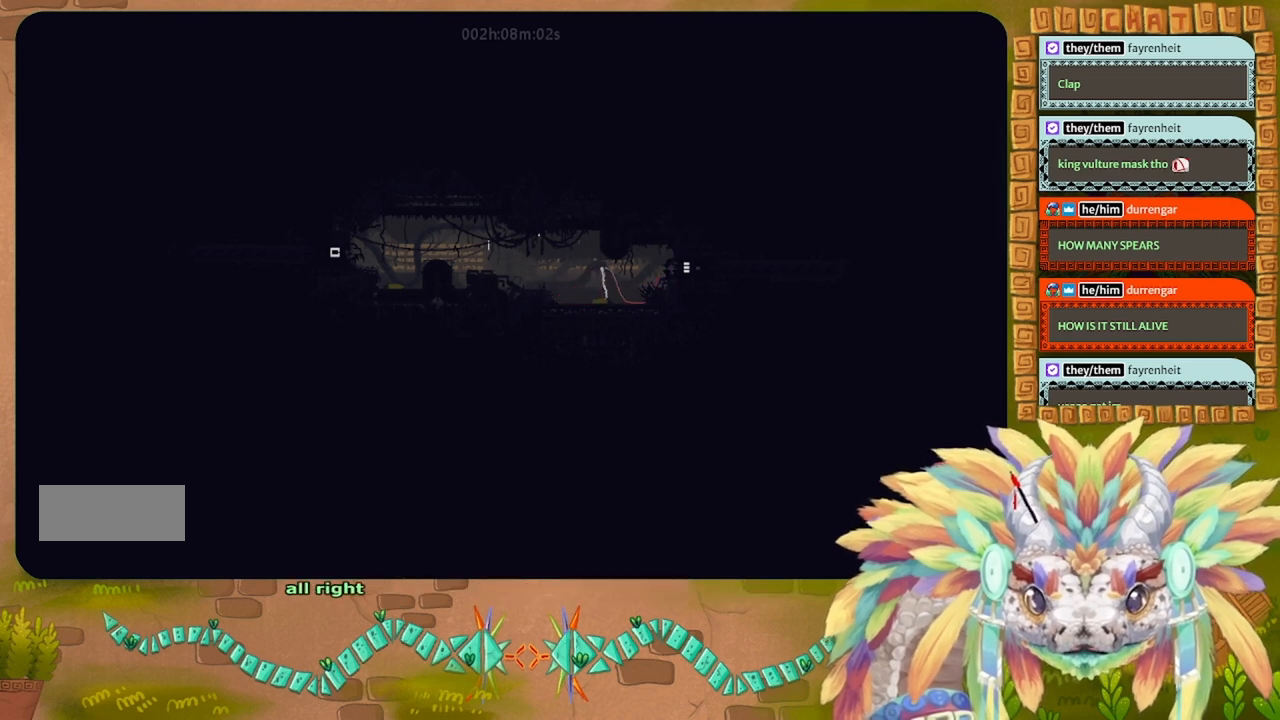
{"keys": ["right"], "events": []}
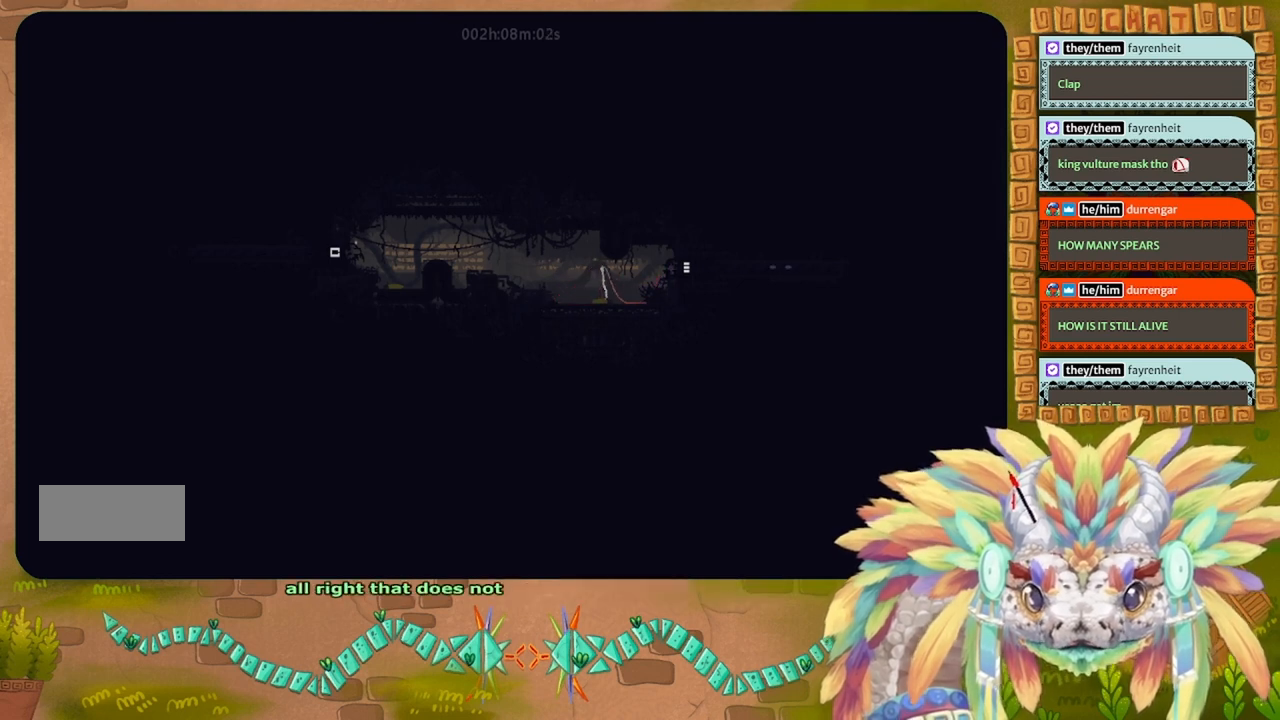
{"keys": ["right"], "events": []}
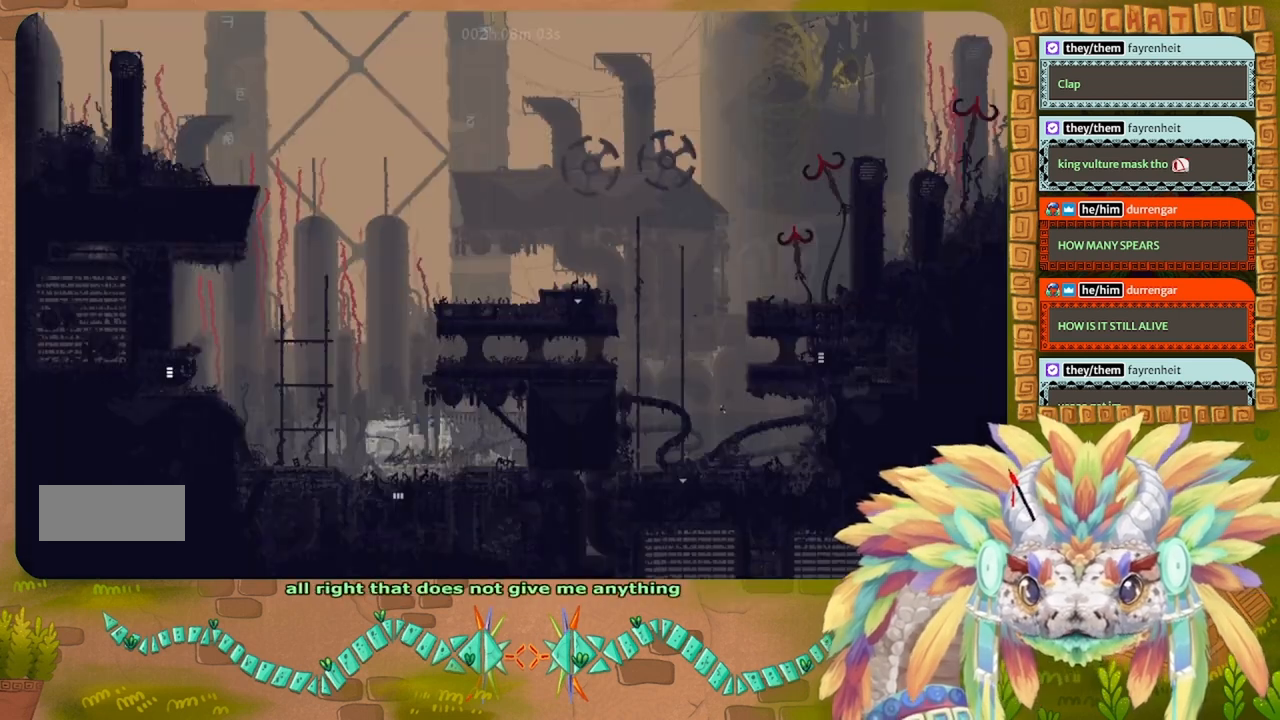
{"keys": ["g"], "events": [[33, "right", "up"], [133, "g", "down"]]}
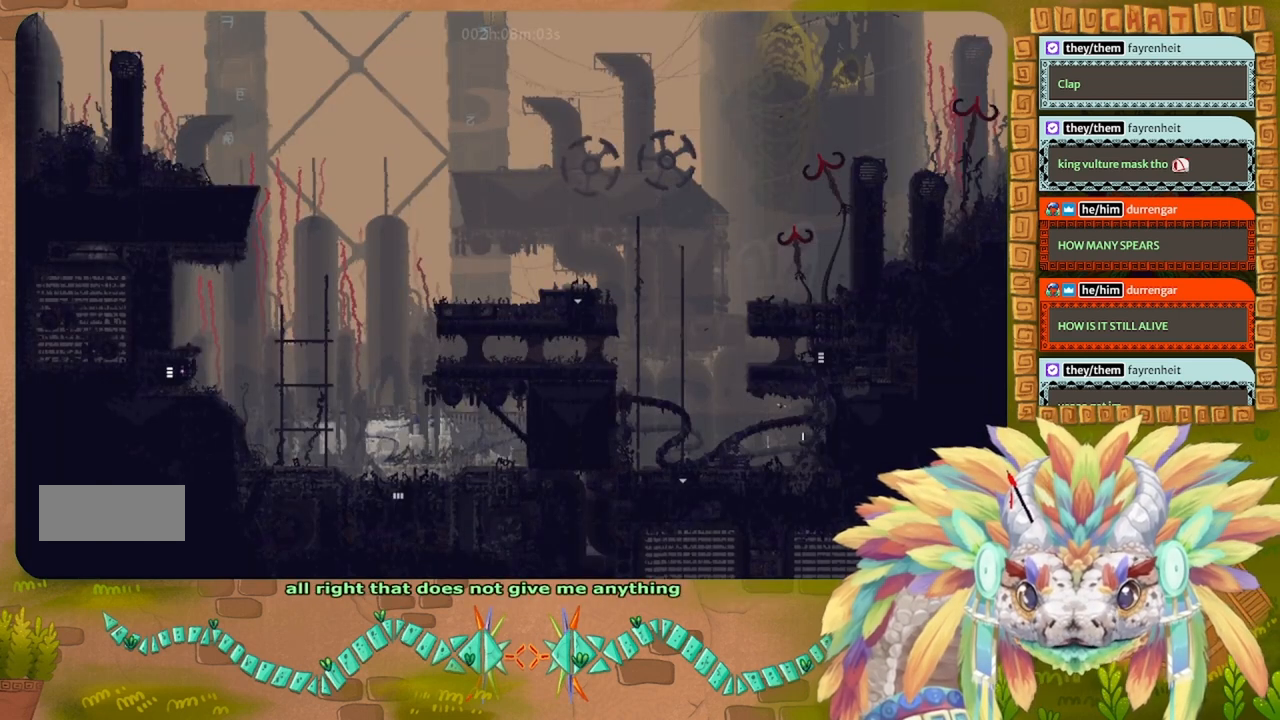
{"keys": ["g"], "events": []}
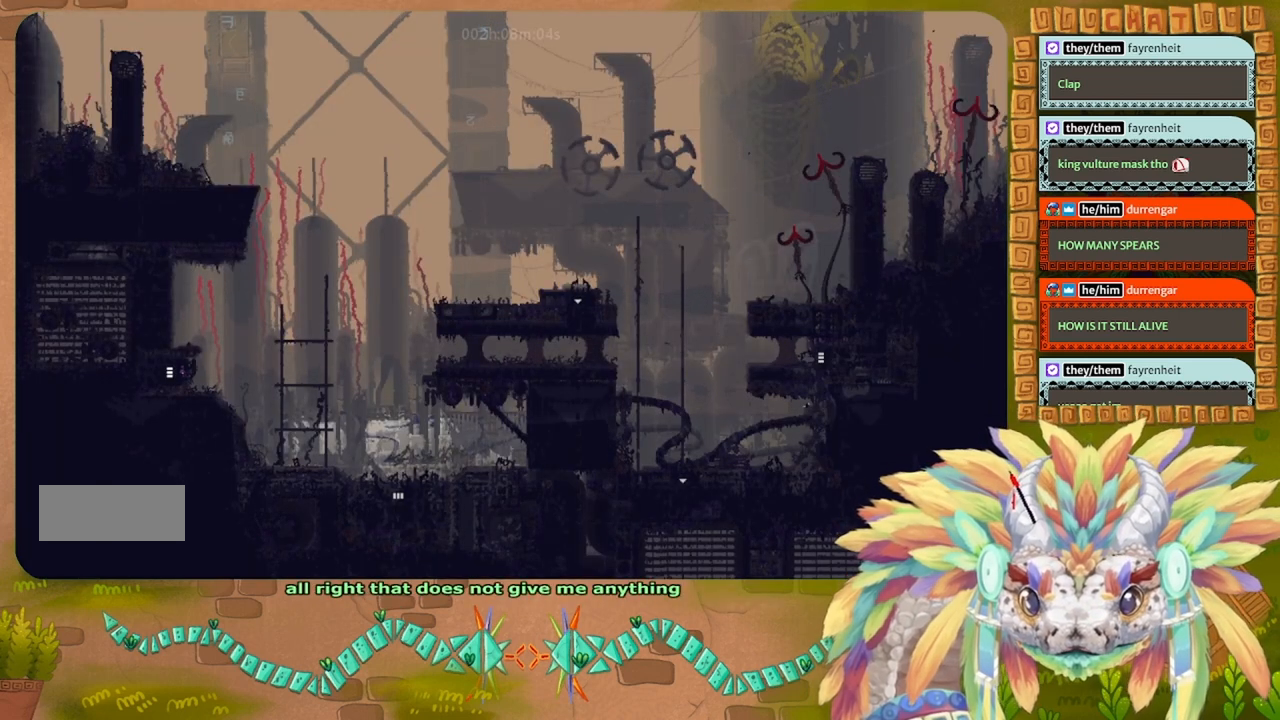
{"keys": ["g"], "events": []}
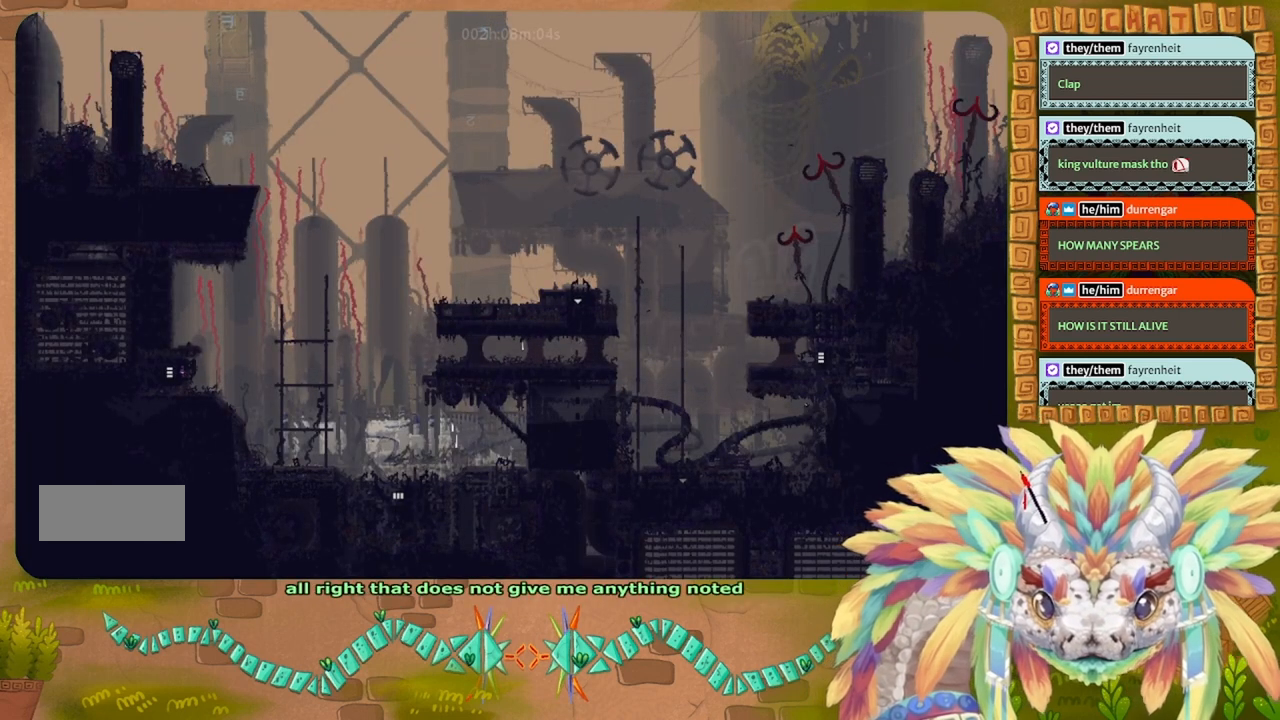
{"keys": ["g"], "events": []}
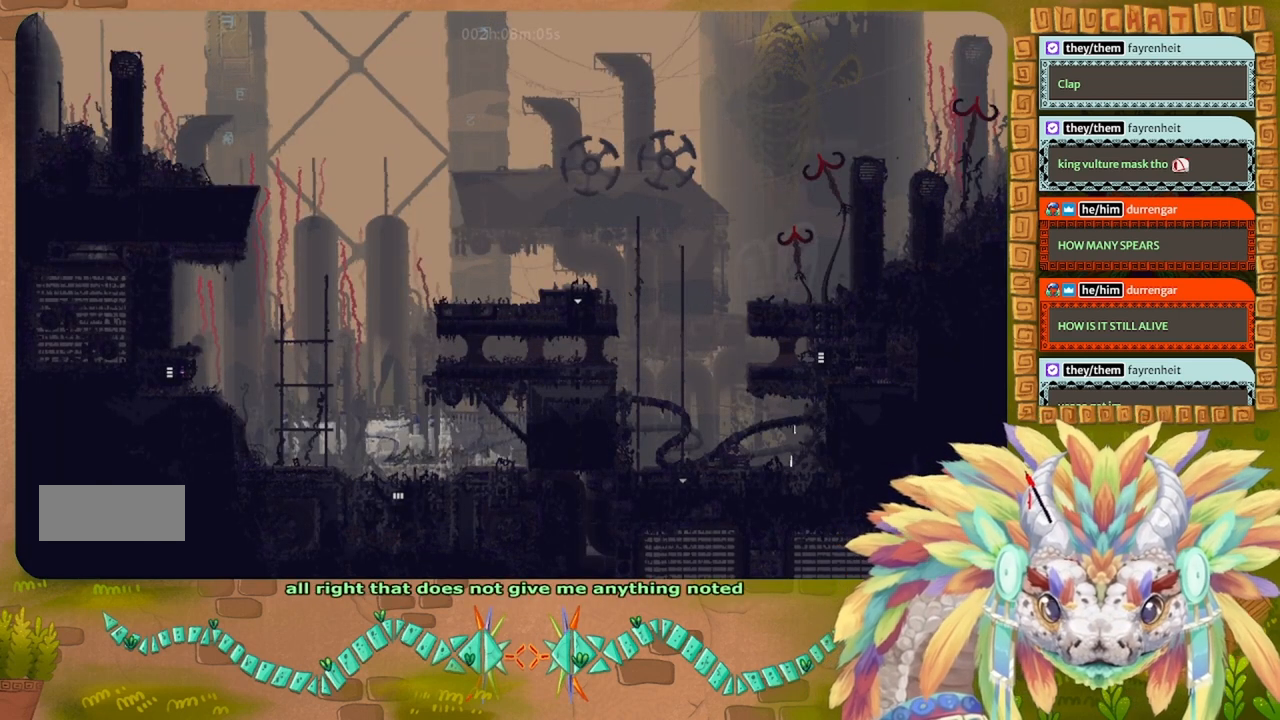
{"keys": ["right"], "events": [[366, "right", "down"], [466, "g", "up"]]}
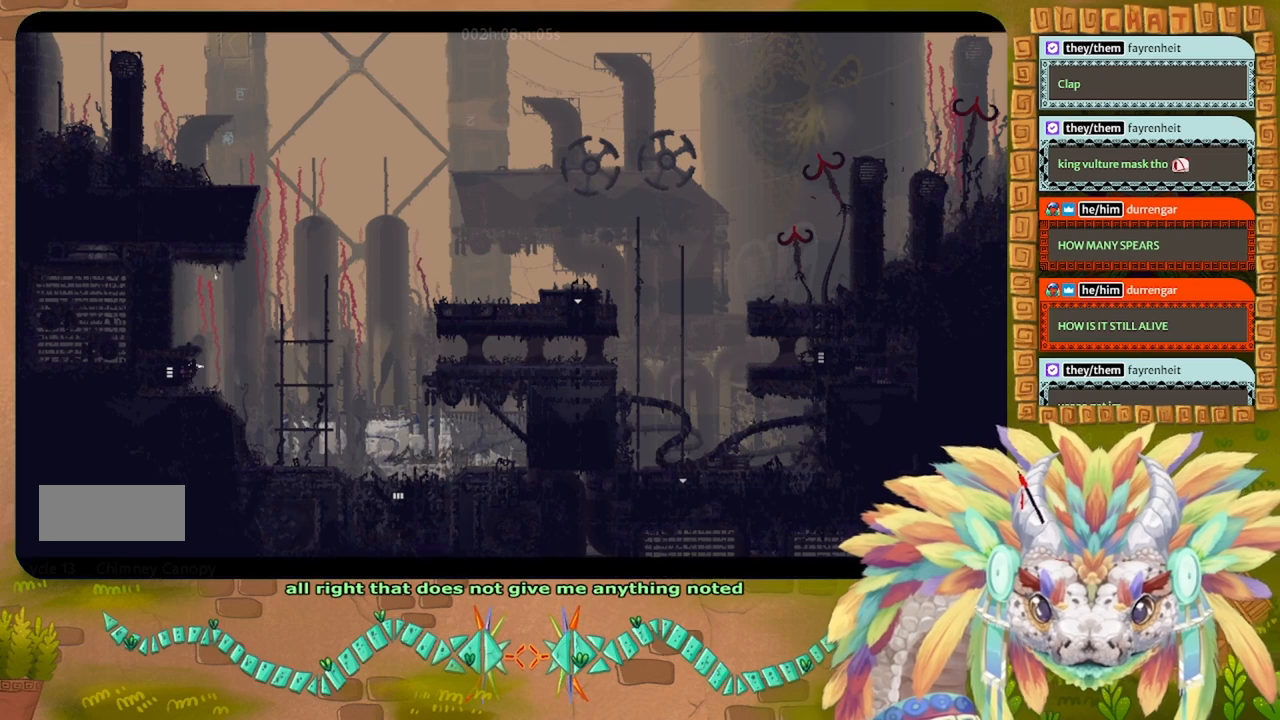
{"keys": ["right", "up"], "events": [[500, "up", "down"]]}
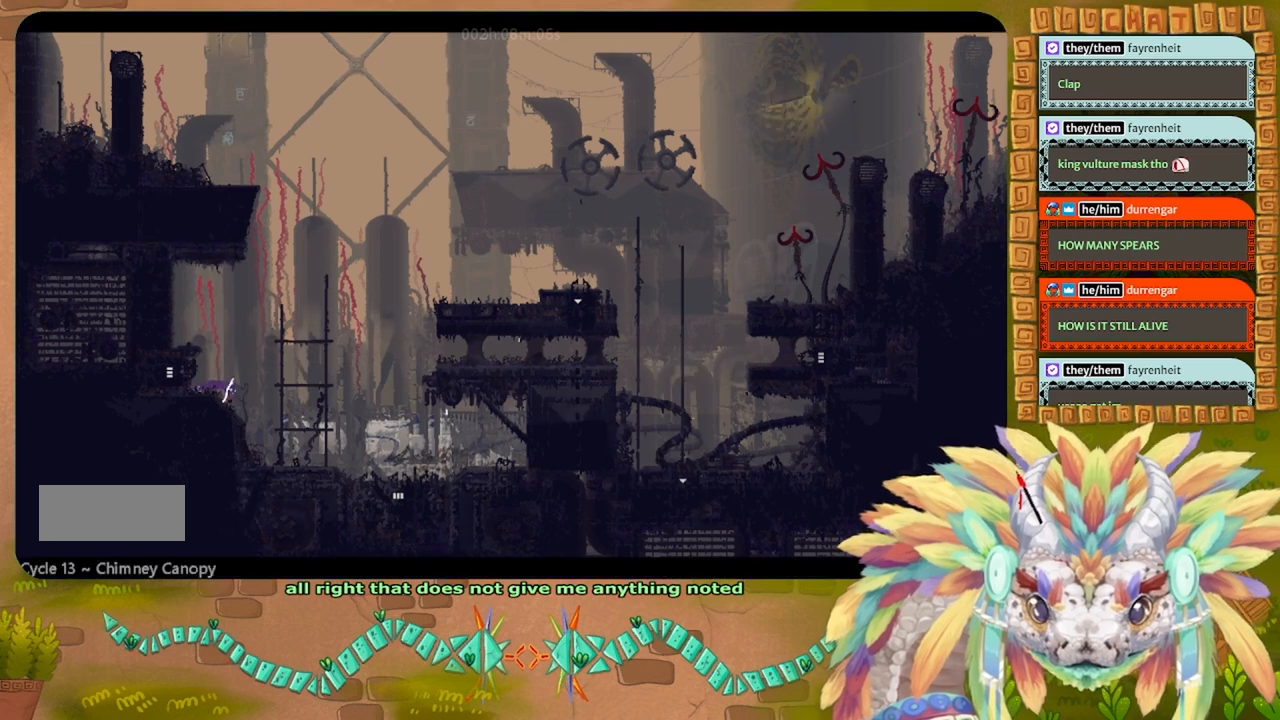
{"keys": ["right", "up"], "events": [[333, "up", "up"], [400, "up", "down"]]}
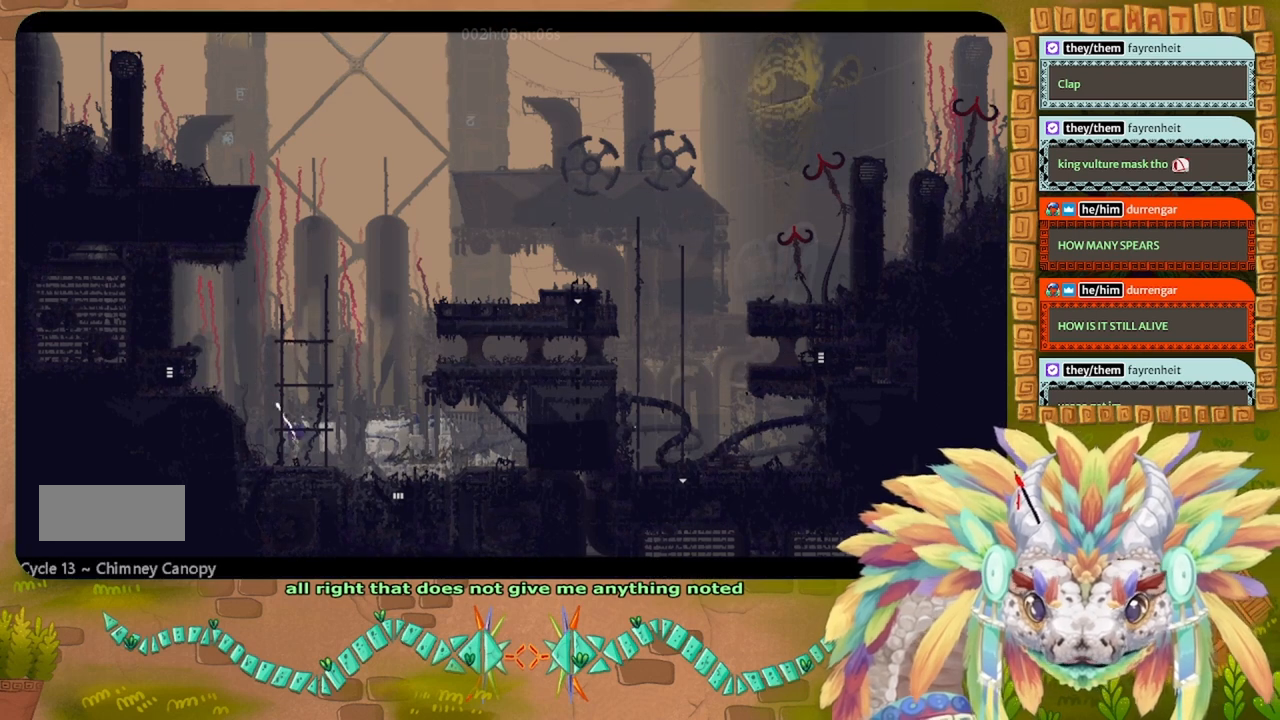
{"keys": ["right", "up"], "events": [[233, "right", "up"], [466, "right", "down"]]}
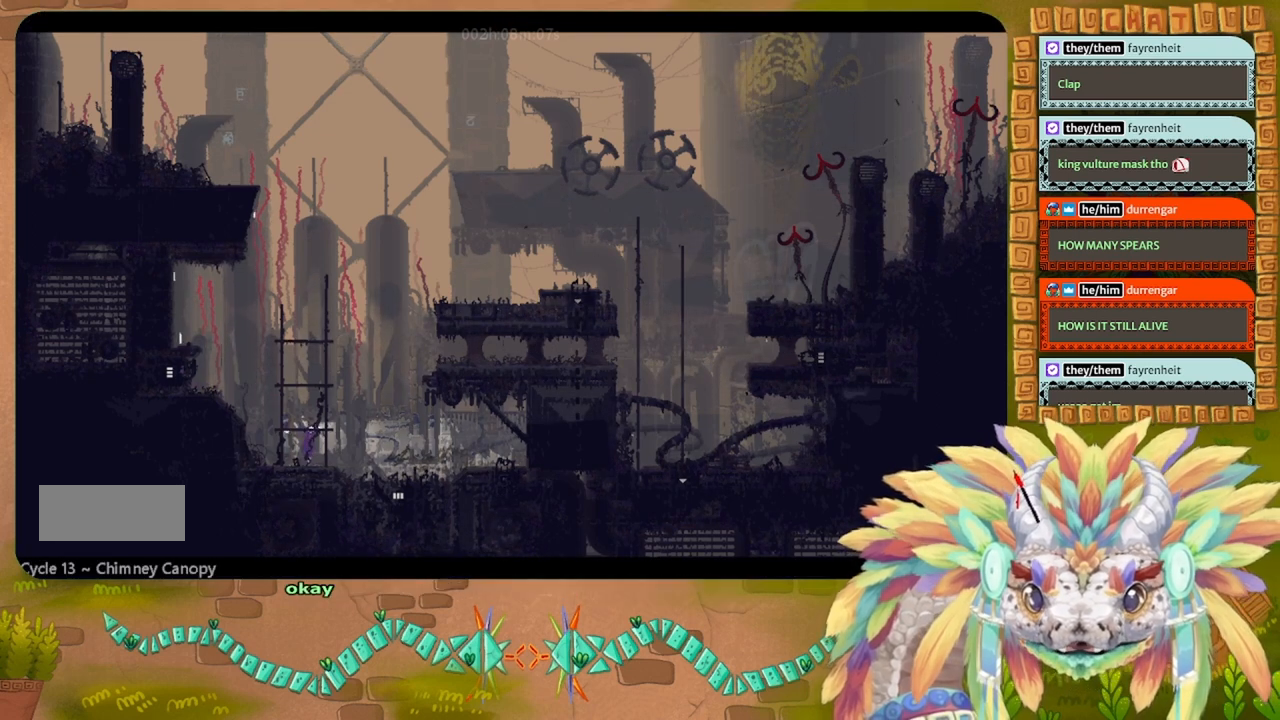
{"keys": ["up"], "events": [[66, "up", "up"], [166, "up", "down"], [233, "right", "up"]]}
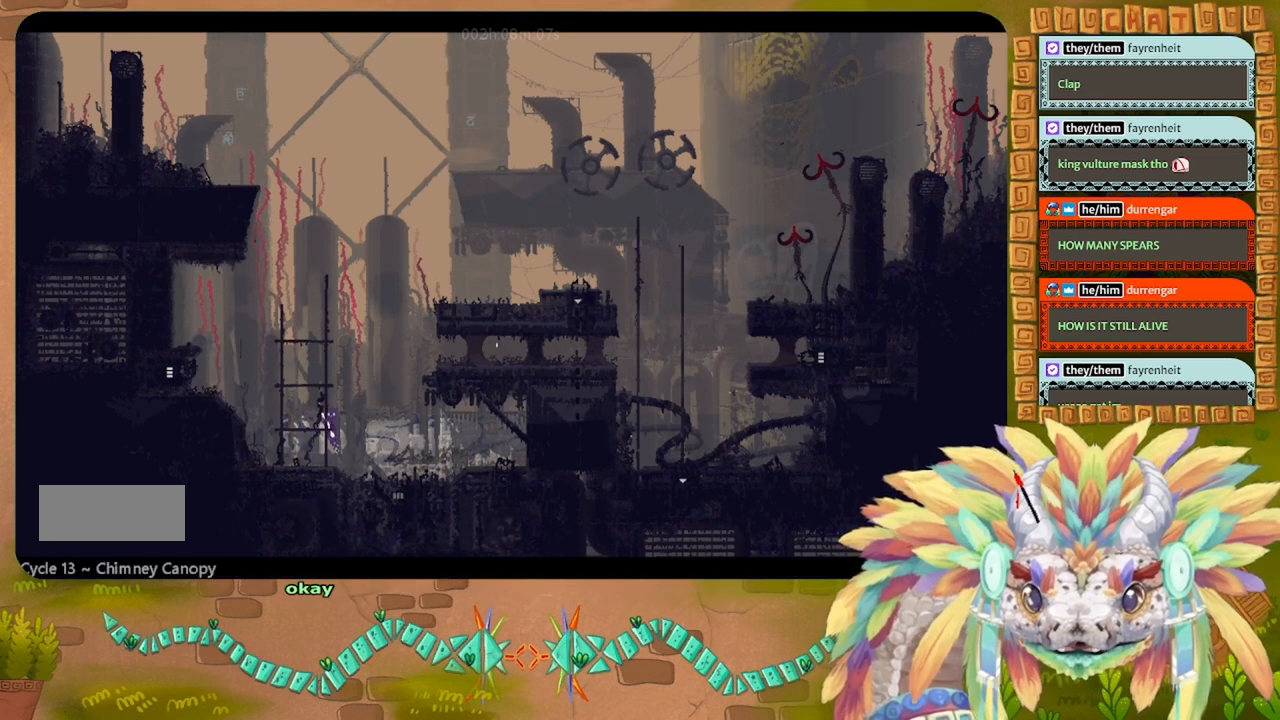
{"keys": ["up"], "events": []}
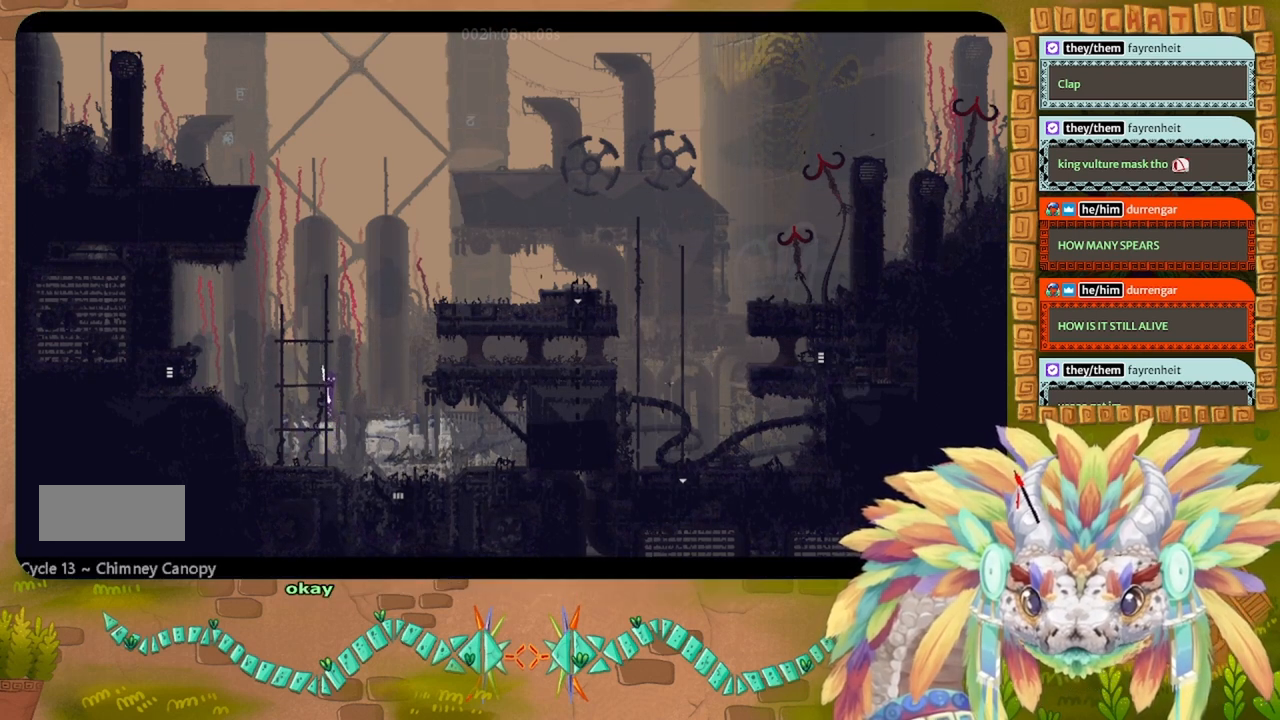
{"keys": ["up"], "events": []}
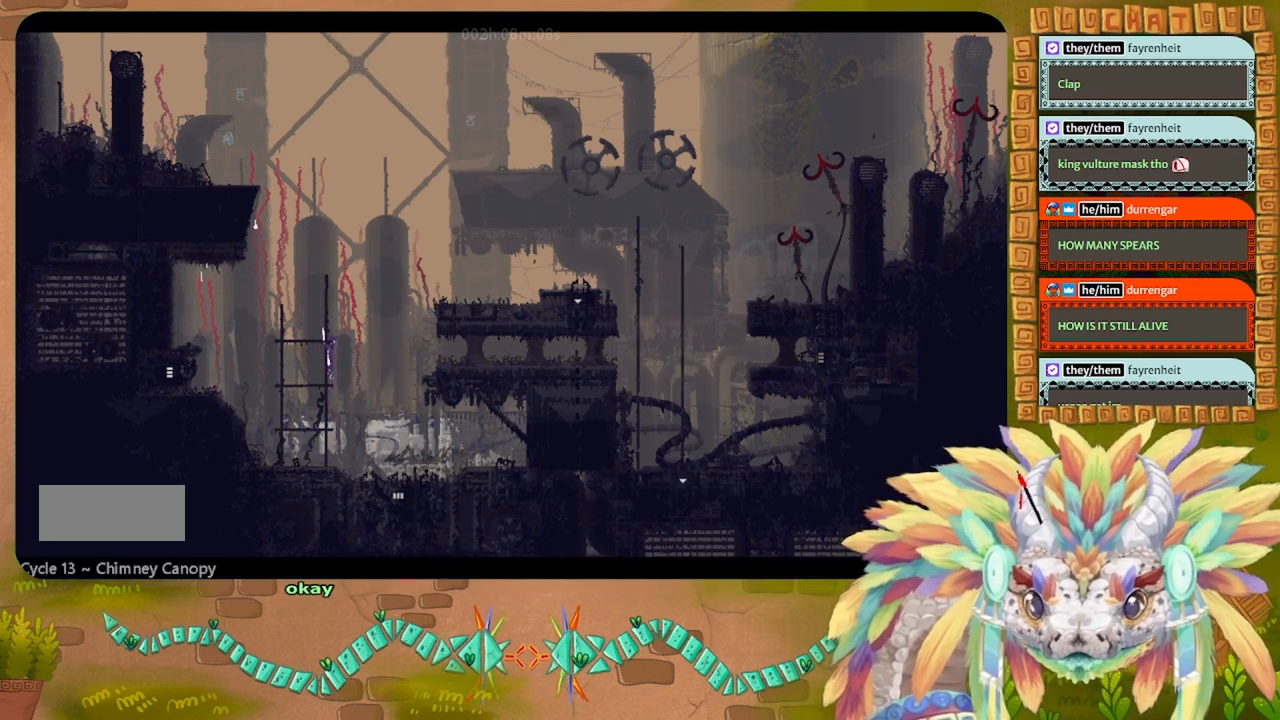
{"keys": ["up"], "events": []}
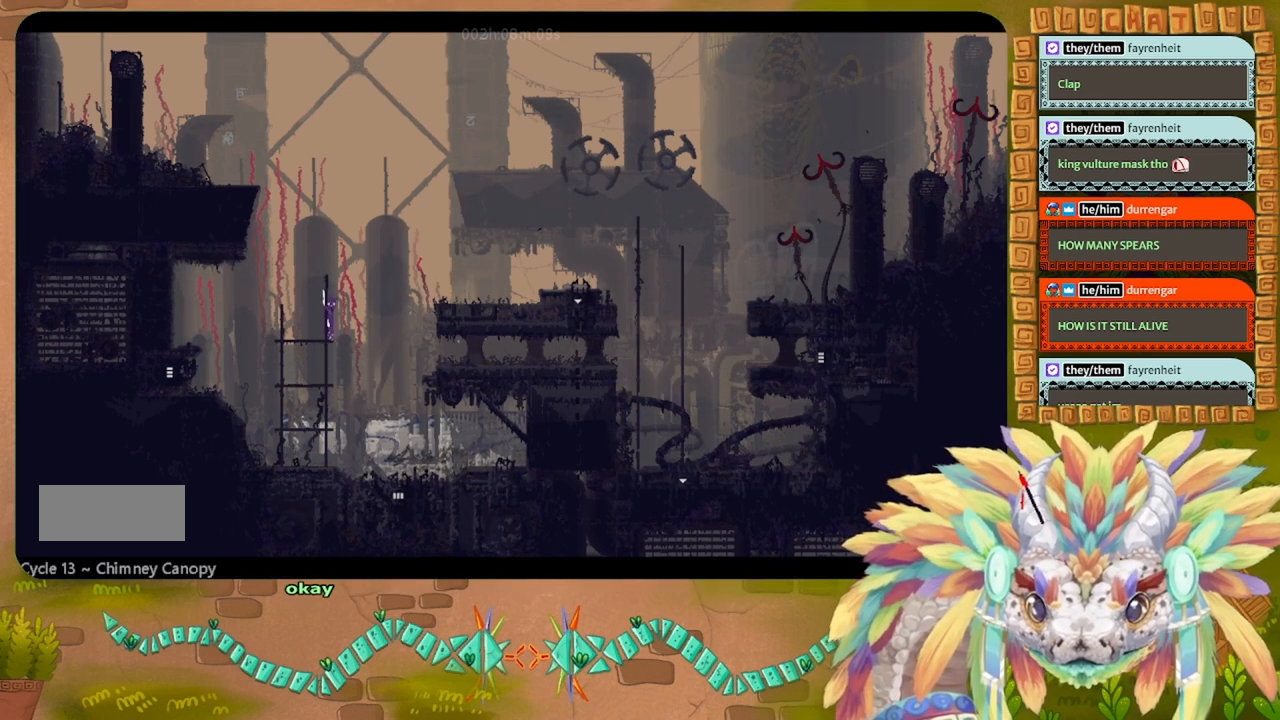
{"keys": ["up"], "events": []}
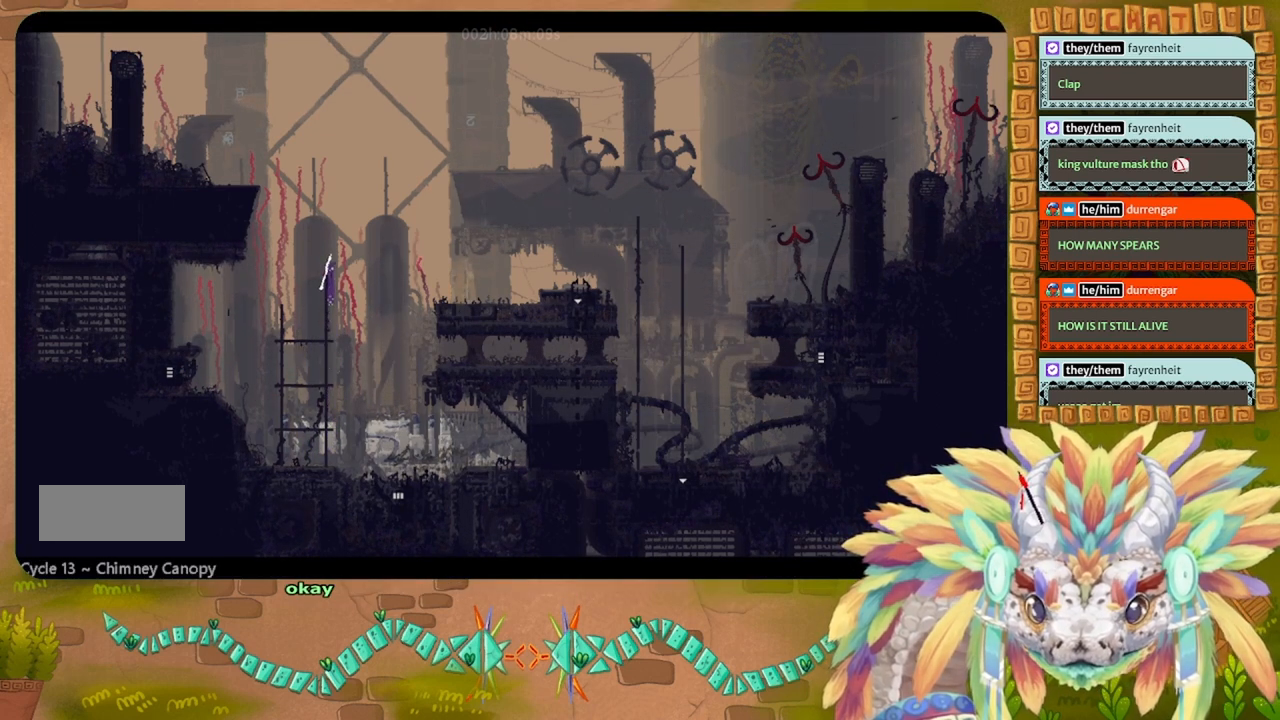
{"keys": ["right"], "events": [[300, "right", "down"], [300, "up", "up"]]}
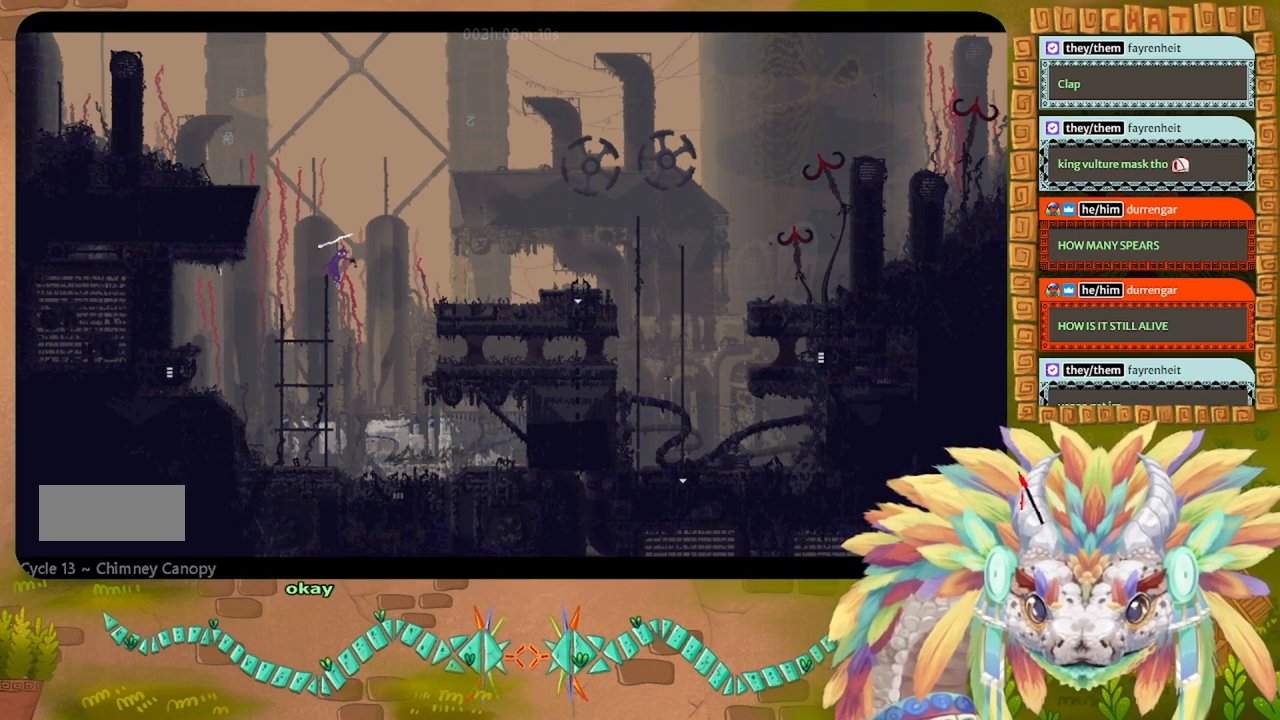
{"keys": ["right"], "events": []}
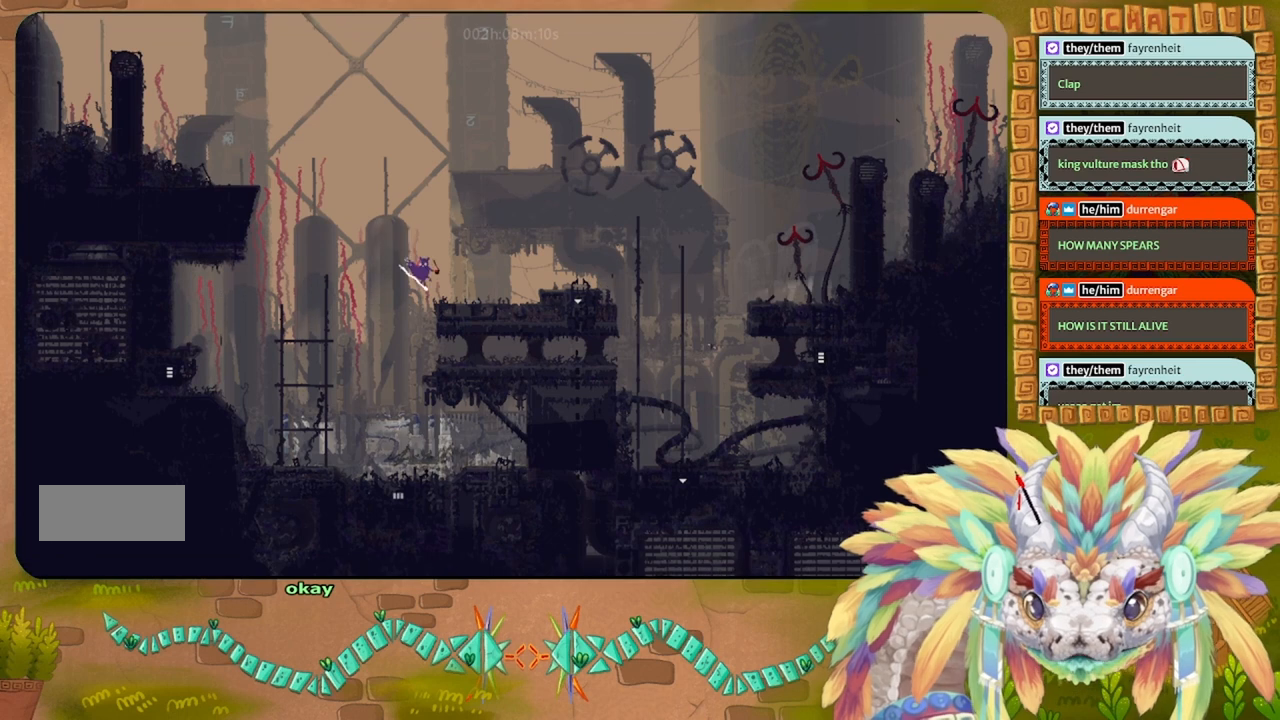
{"keys": ["right"], "events": []}
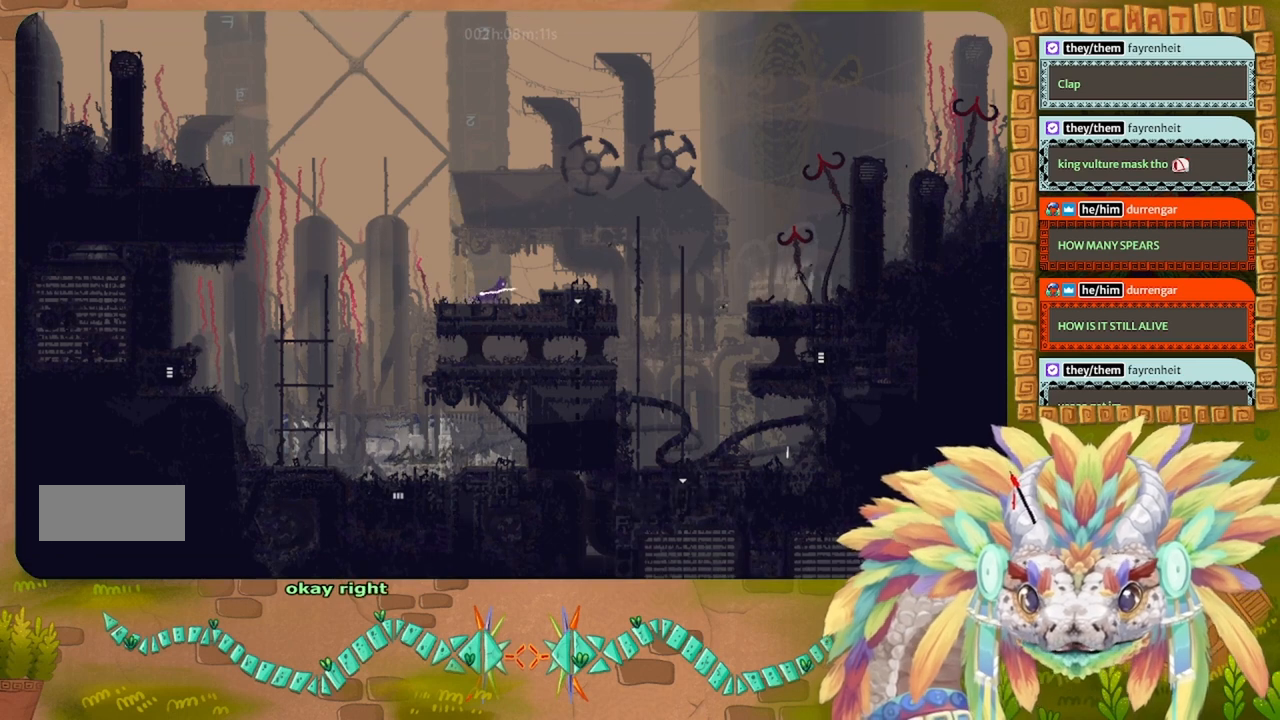
{"keys": ["right"], "events": []}
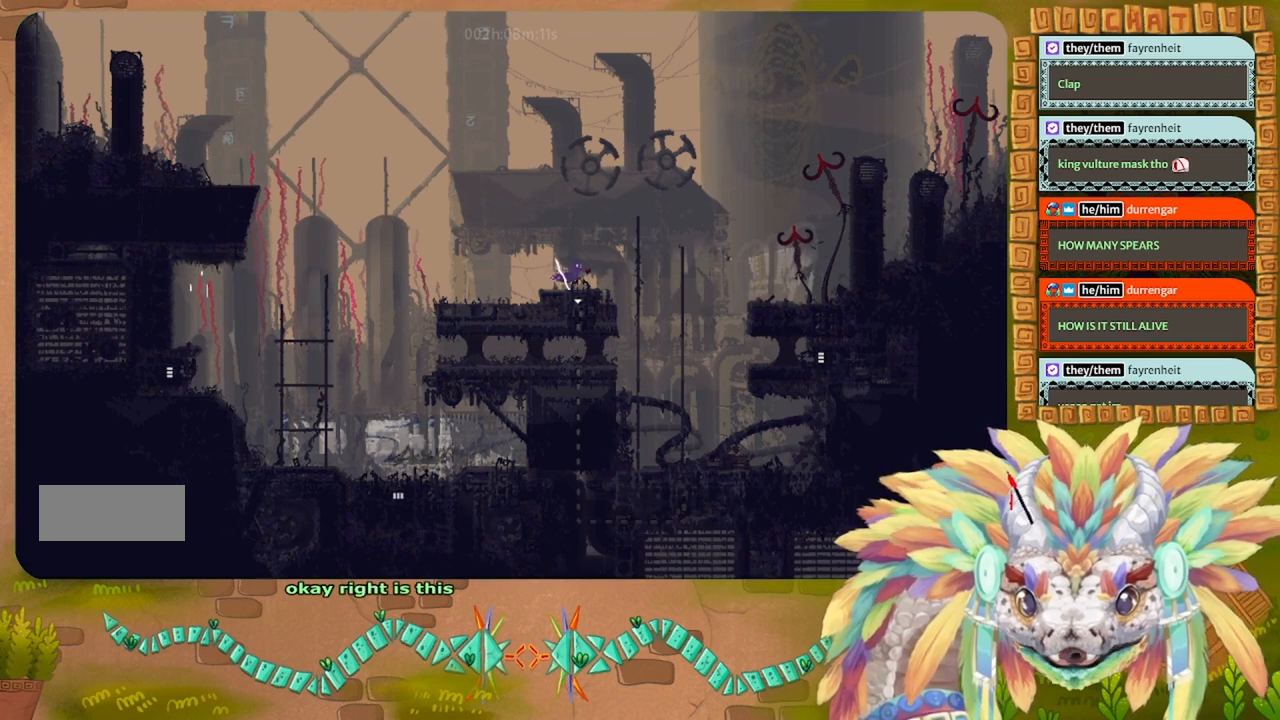
{"keys": ["right"], "events": []}
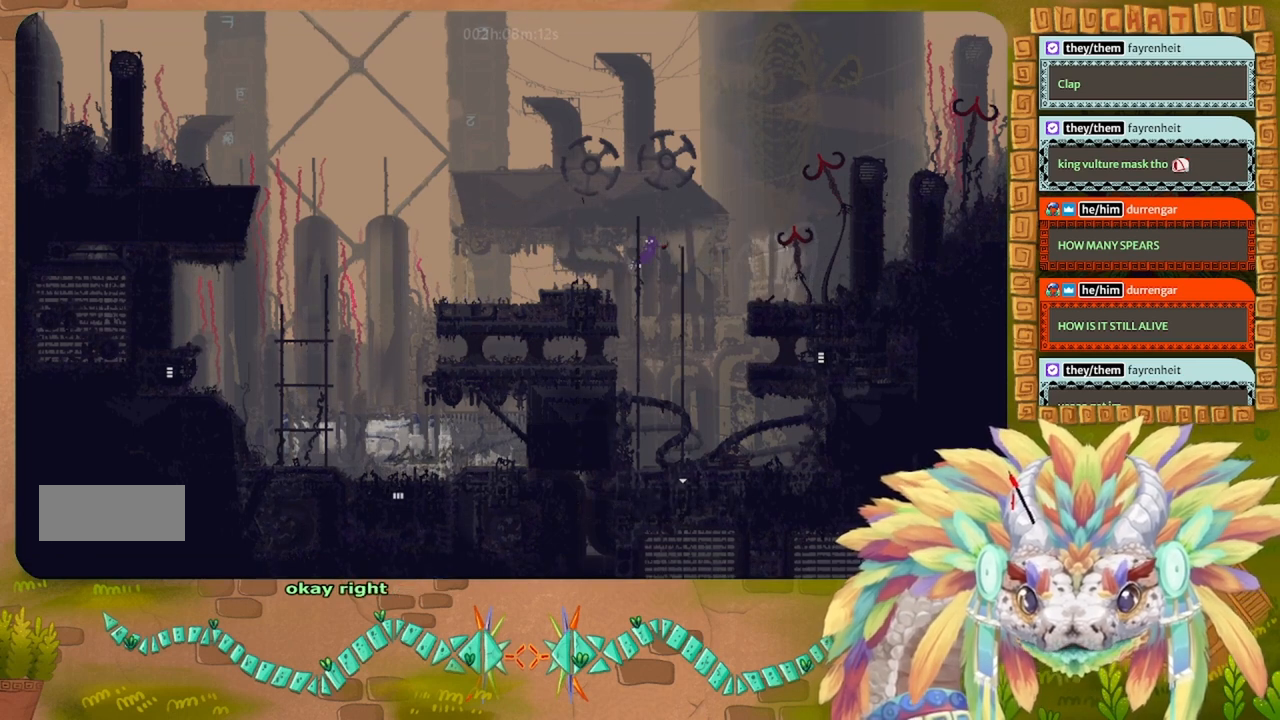
{"keys": [], "events": [[133, "up", "down"], [266, "up", "up"], [400, "right", "up"]]}
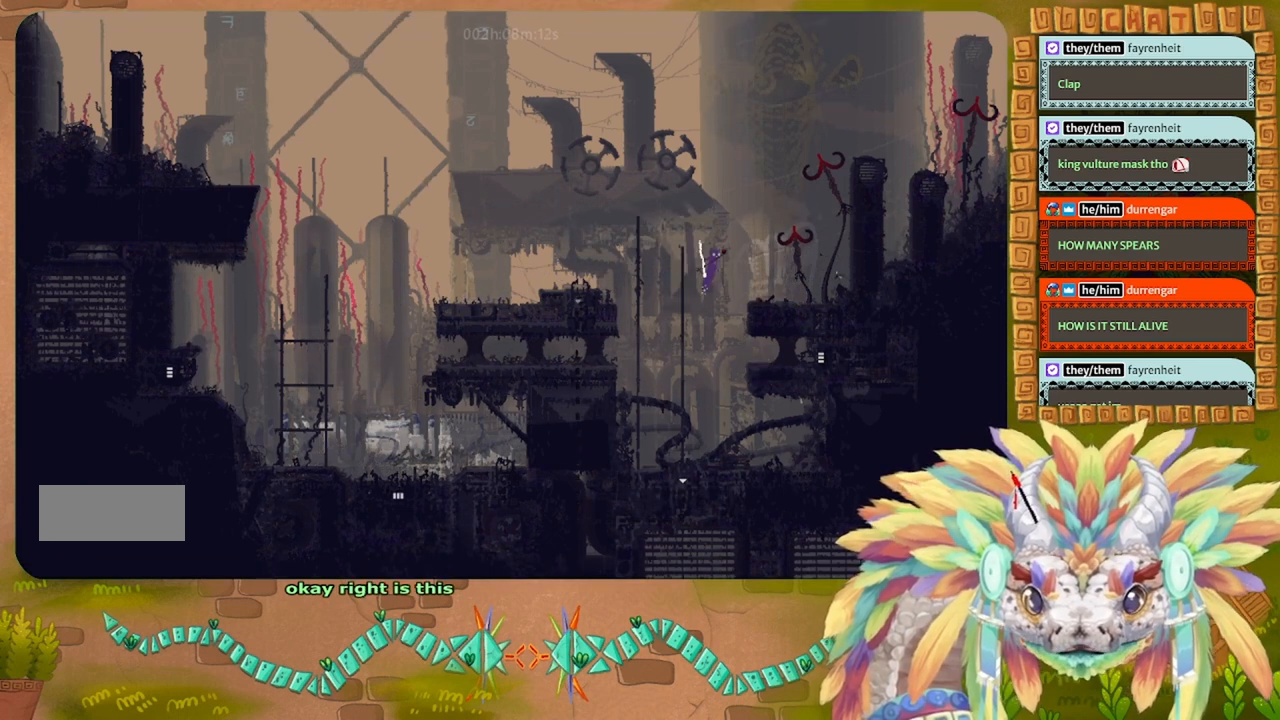
{"keys": ["left"], "events": [[200, "left", "down"], [333, "left", "up"], [500, "left", "down"]]}
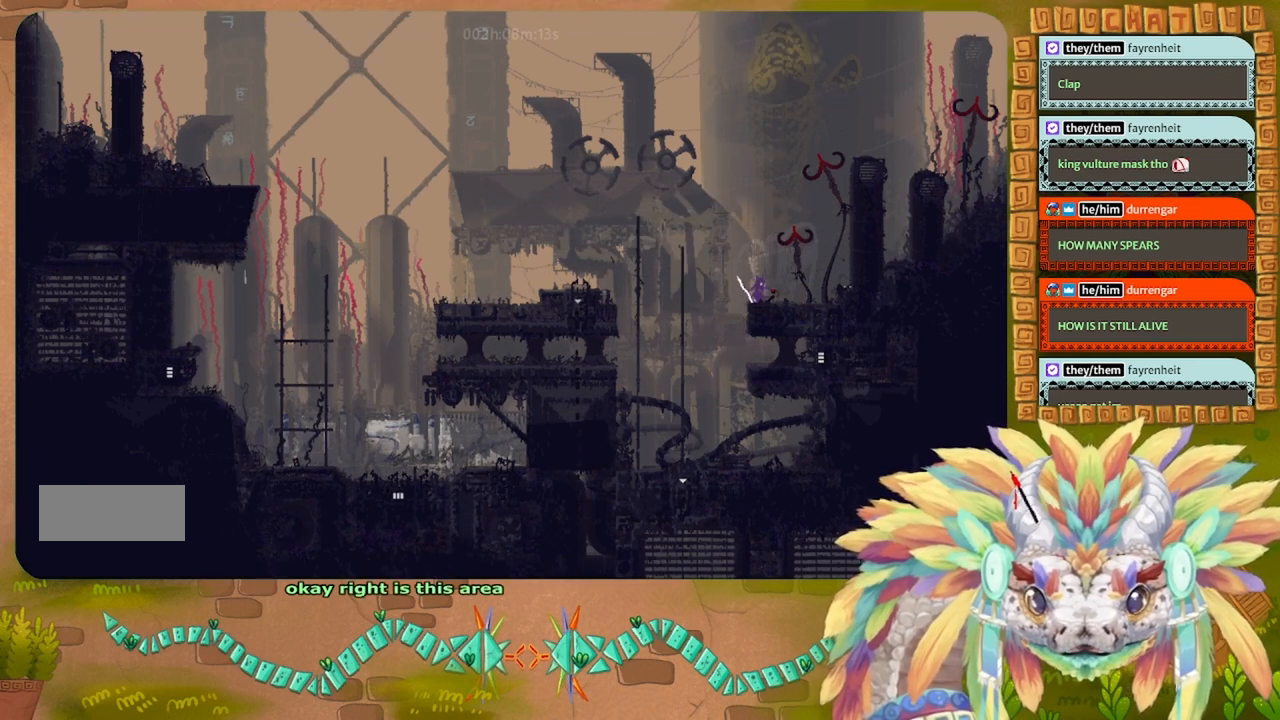
{"keys": ["right"], "events": [[200, "left", "up"], [266, "right", "down"]]}
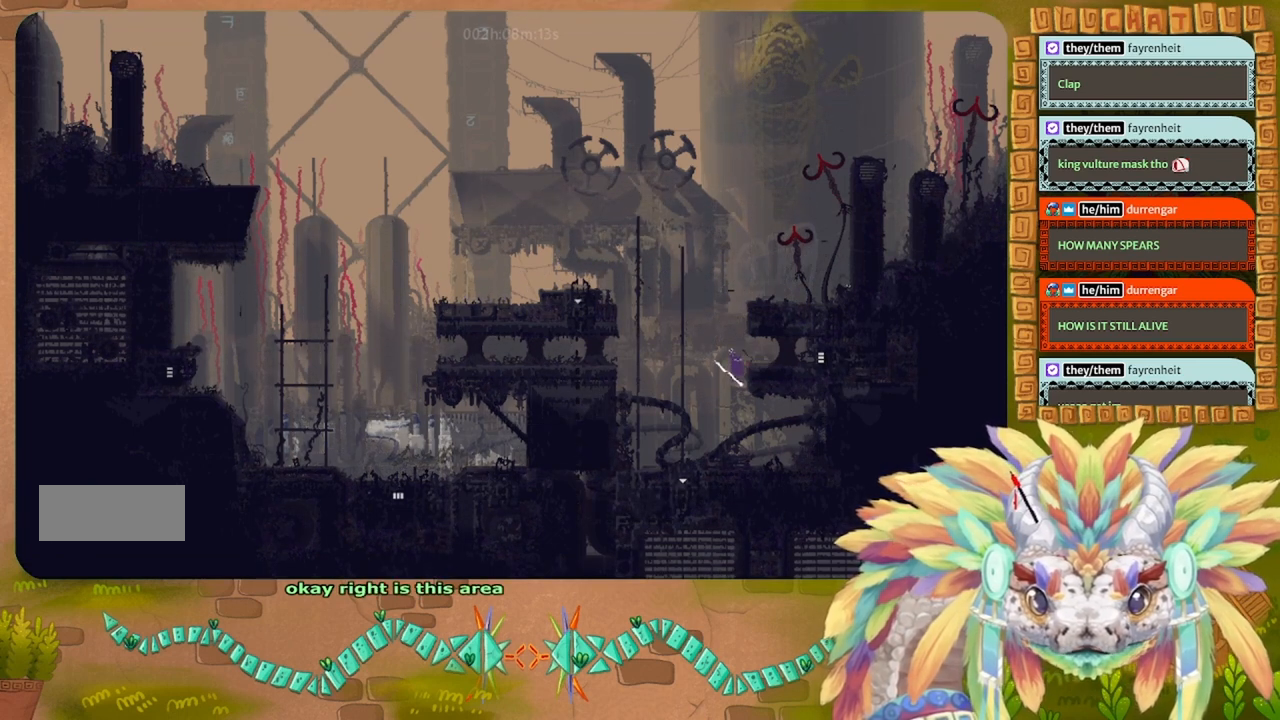
{"keys": ["left", "up"], "events": [[66, "up", "down"], [200, "right", "up"], [266, "left", "down"]]}